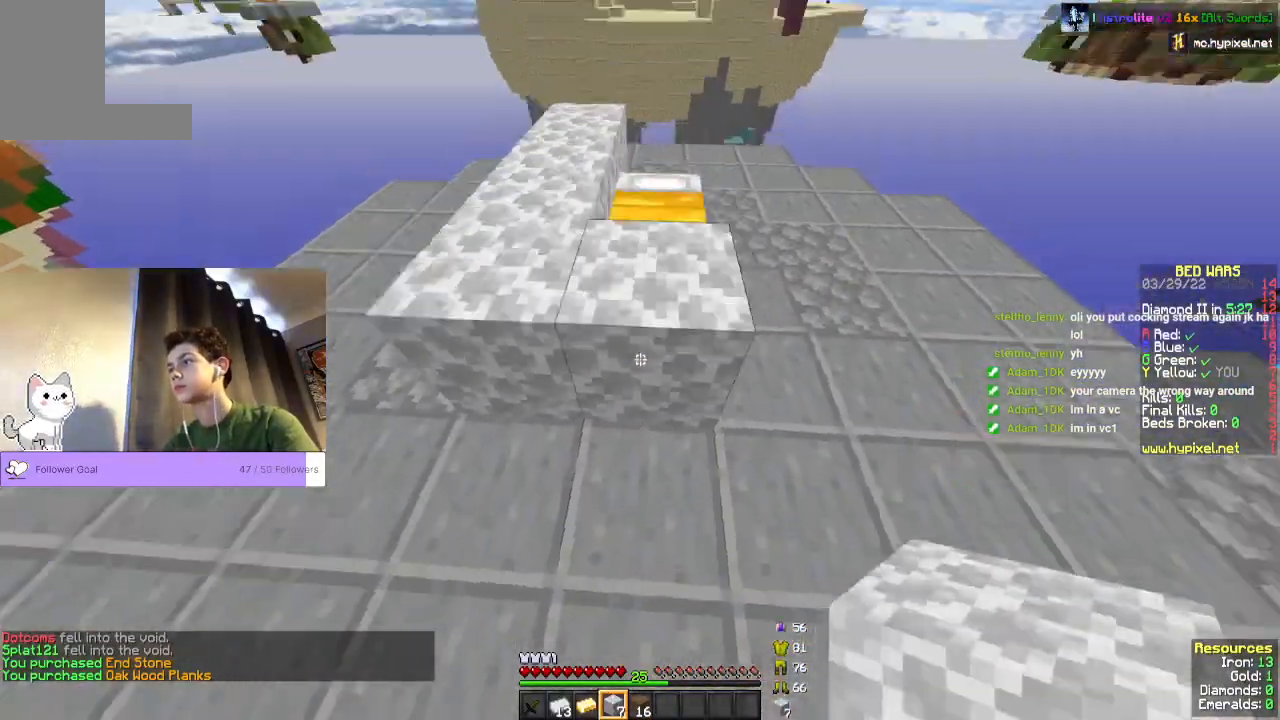
Gameplay with keyboard and mouse; each line is a JSON object with the keys and mouse buttons held at the frame after it. "events" lists presses ("down") and releases ("up") of "a", "d", "s", "space", "w", "mouse_left" and "mouse_right" between this image and that frame as [ms after this image, input, new state], when the widget could be followed in between. "mouse_left", "mouse_right" = the "left", "right" buttons of the "mouse" list. No other keys are recorded. Fast repeated clicks can show as one long hold. Mouse movement is not recorded.
{"keys": [], "mouse": [], "events": [[300, "space", "up"], [367, "w", "up"]]}
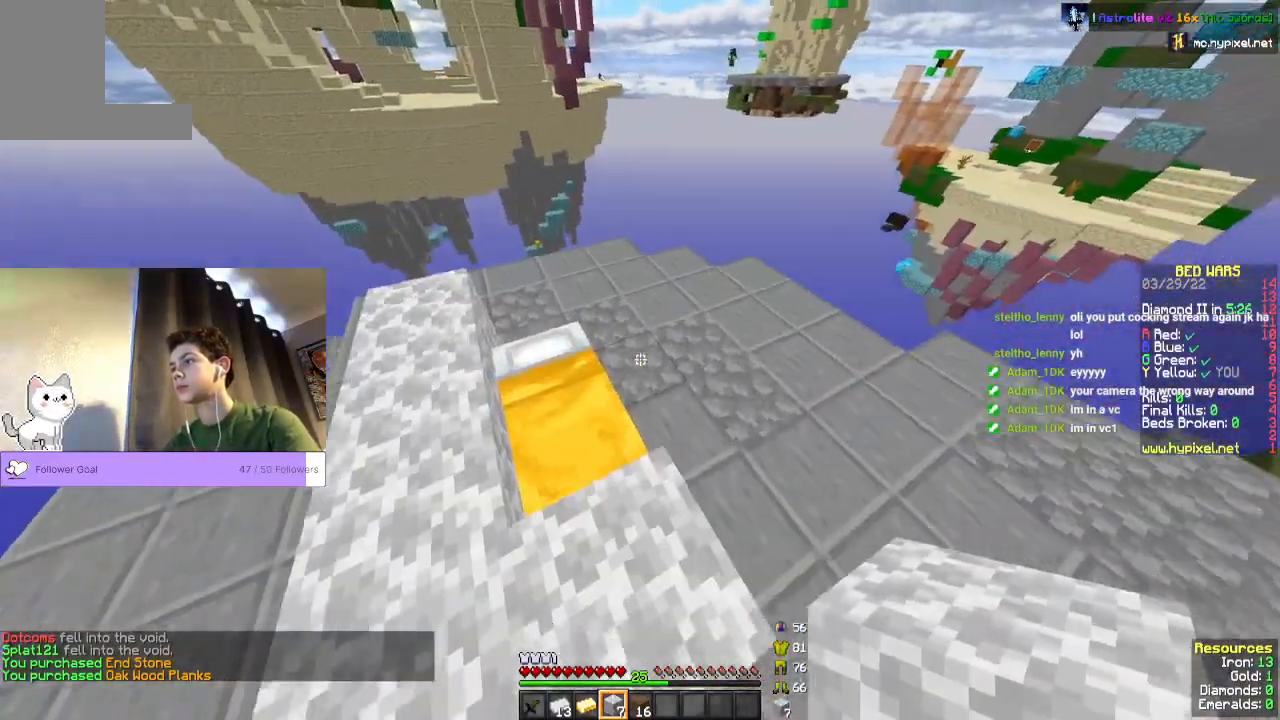
{"keys": [], "mouse": ["right"], "events": [[400, "mouse_right", "down"]]}
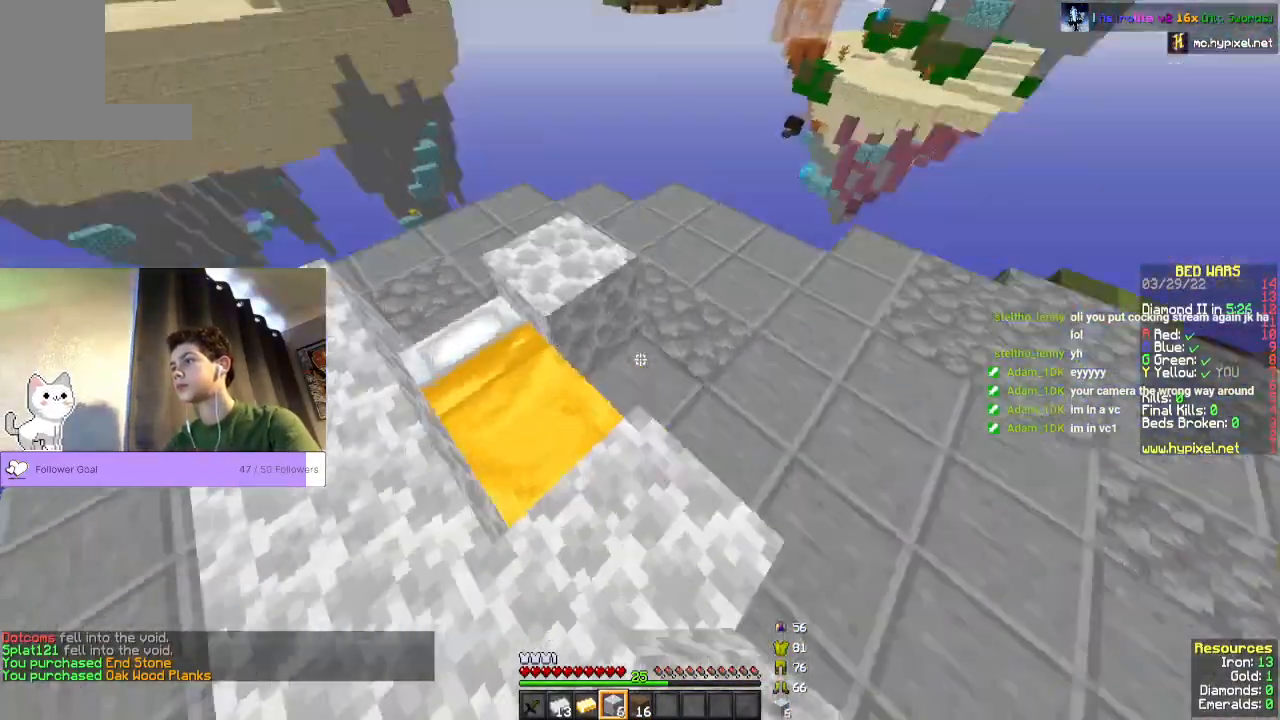
{"keys": [], "mouse": ["right"], "events": [[267, "mouse_right", "up"], [467, "mouse_right", "down"]]}
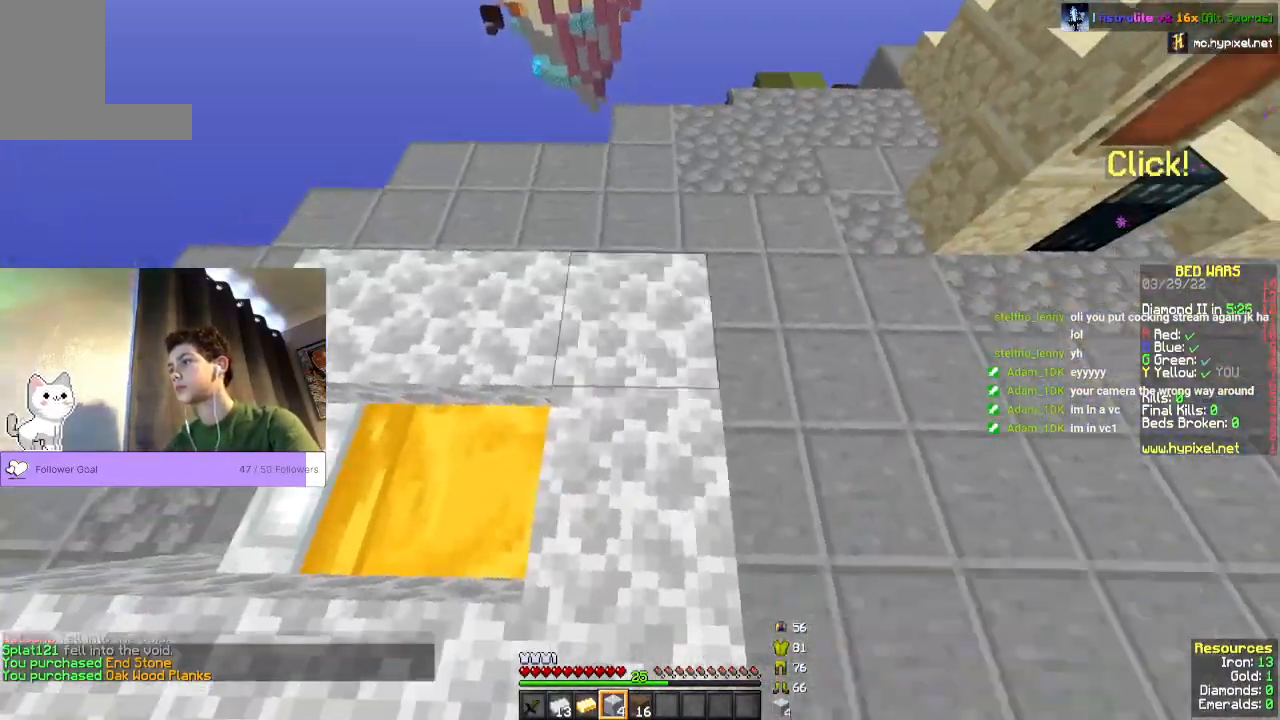
{"keys": [], "mouse": [], "events": [[200, "mouse_right", "up"]]}
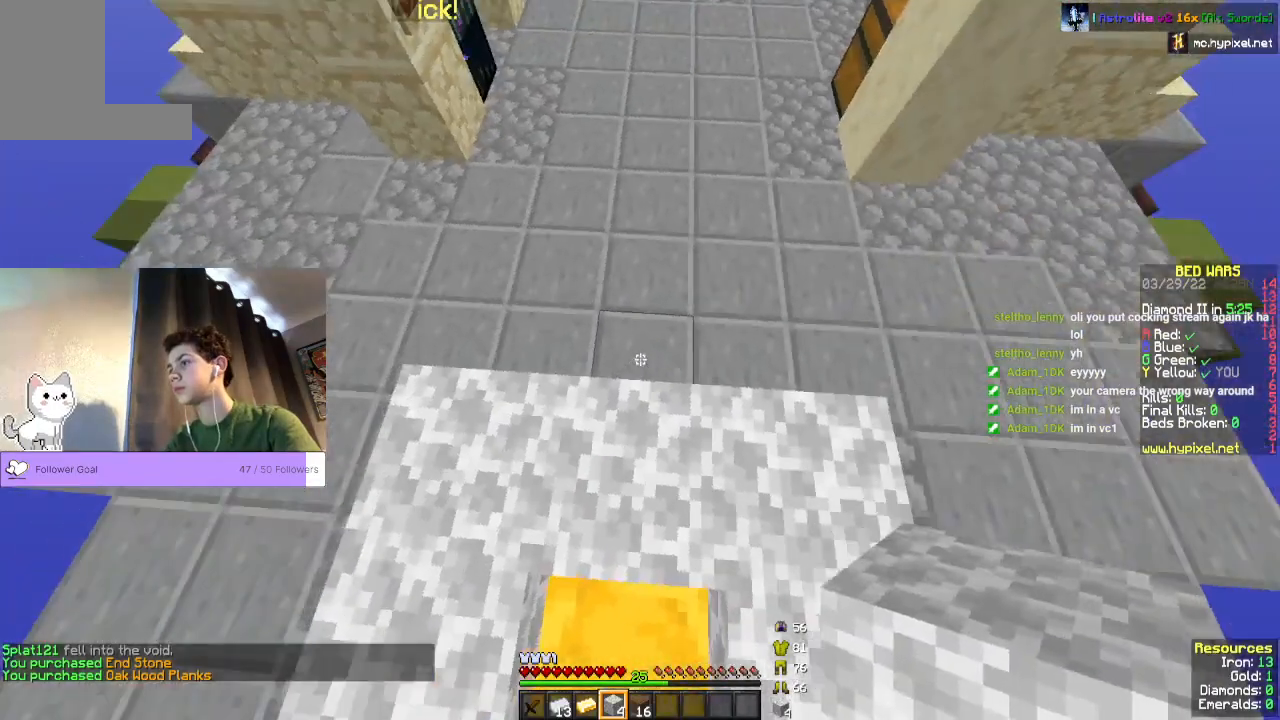
{"keys": ["w"], "mouse": [], "events": [[433, "w", "down"]]}
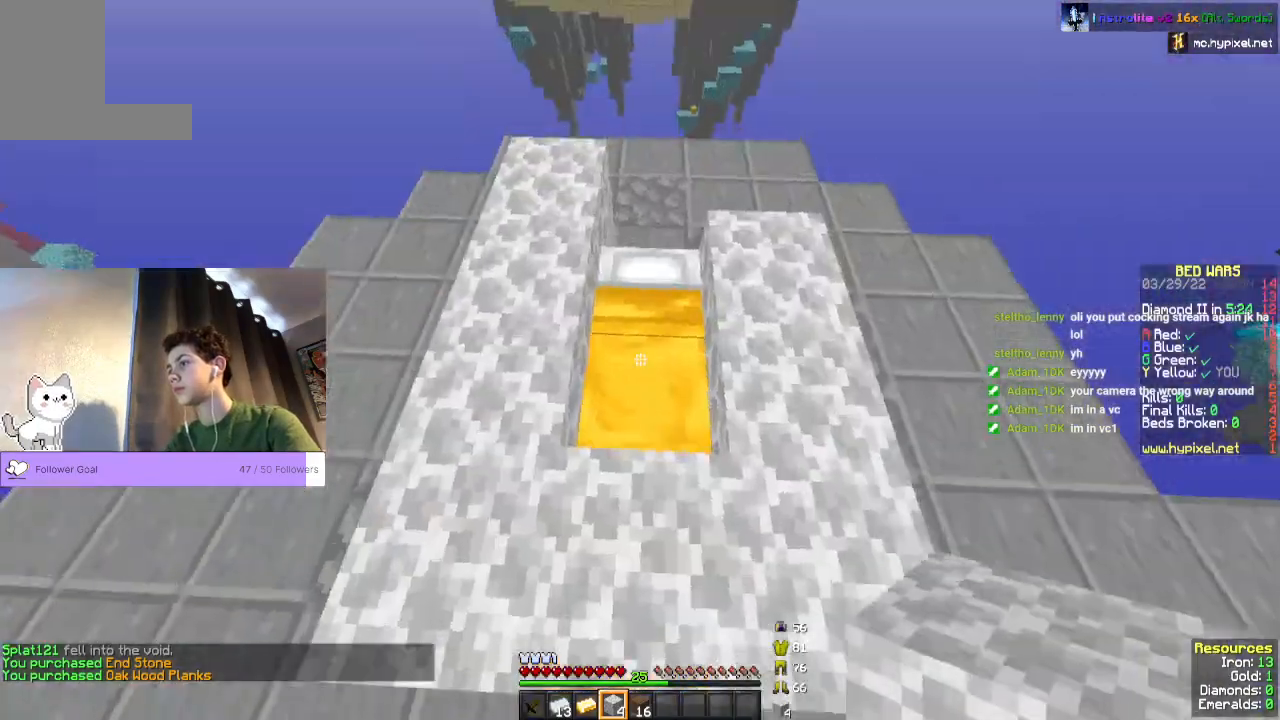
{"keys": [], "mouse": [], "events": [[400, "w", "up"]]}
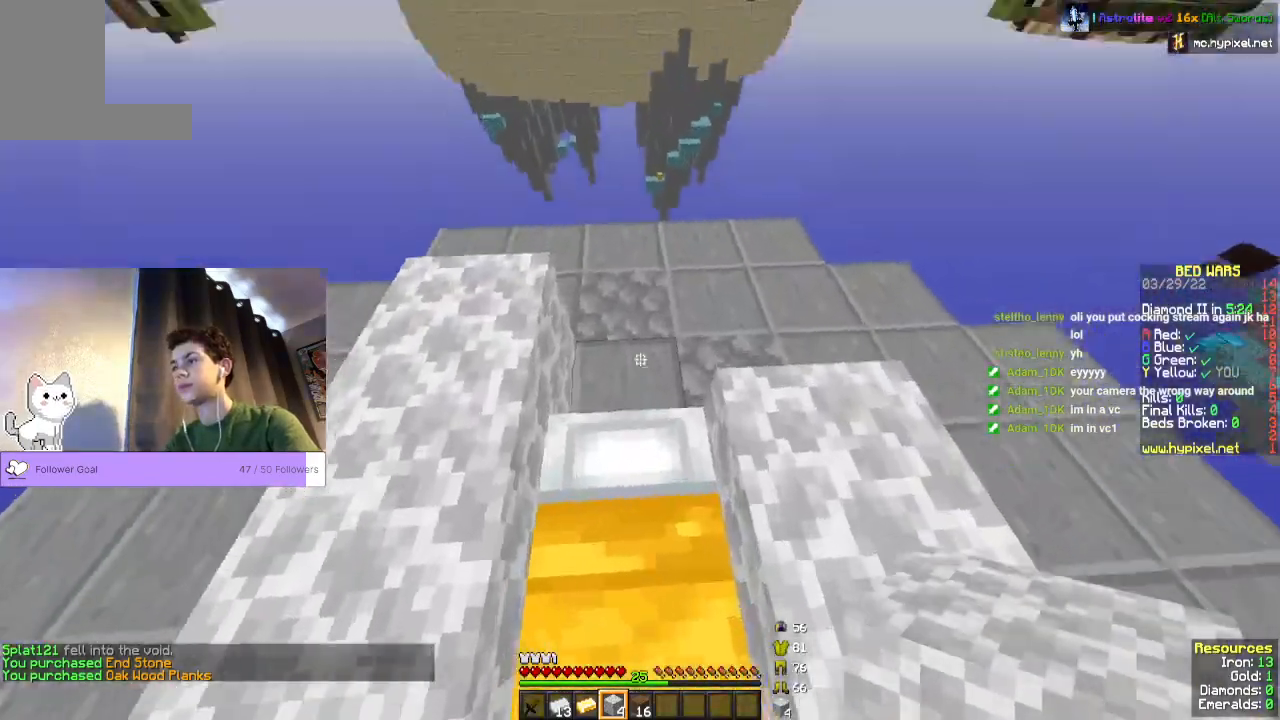
{"keys": [], "mouse": [], "events": [[300, "mouse_right", "down"], [467, "mouse_right", "up"]]}
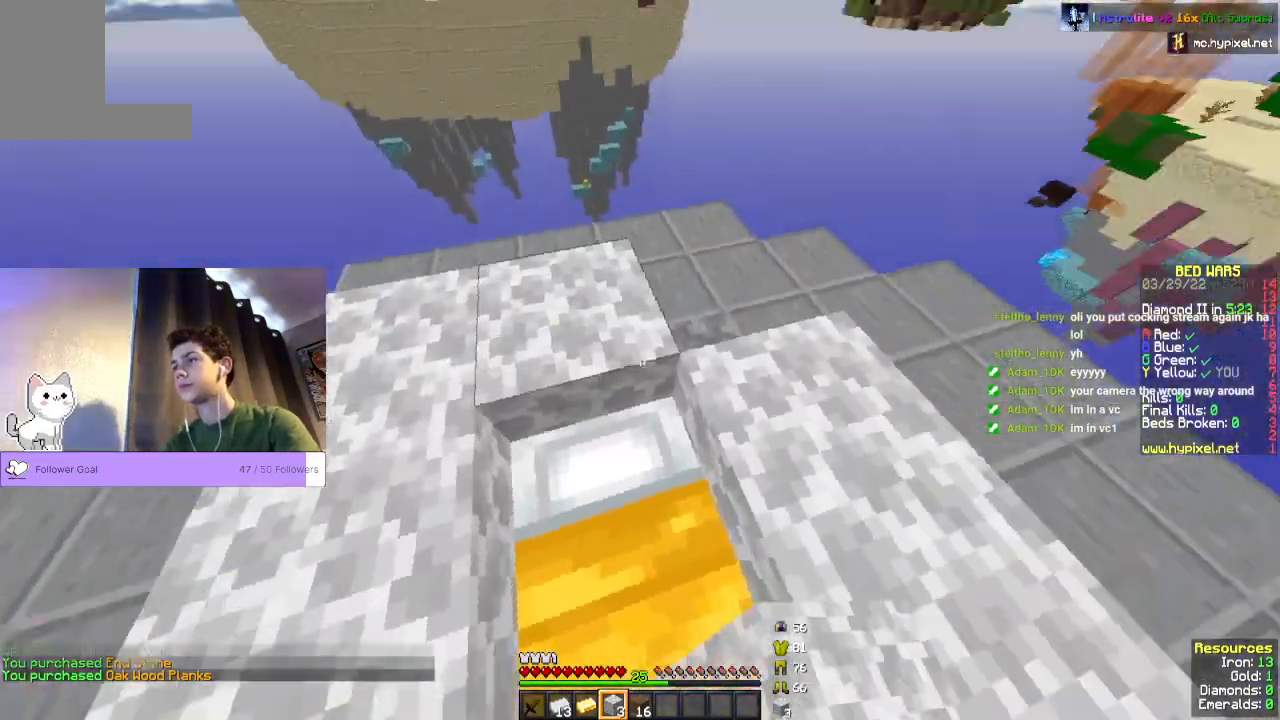
{"keys": ["a", "w"], "mouse": []}
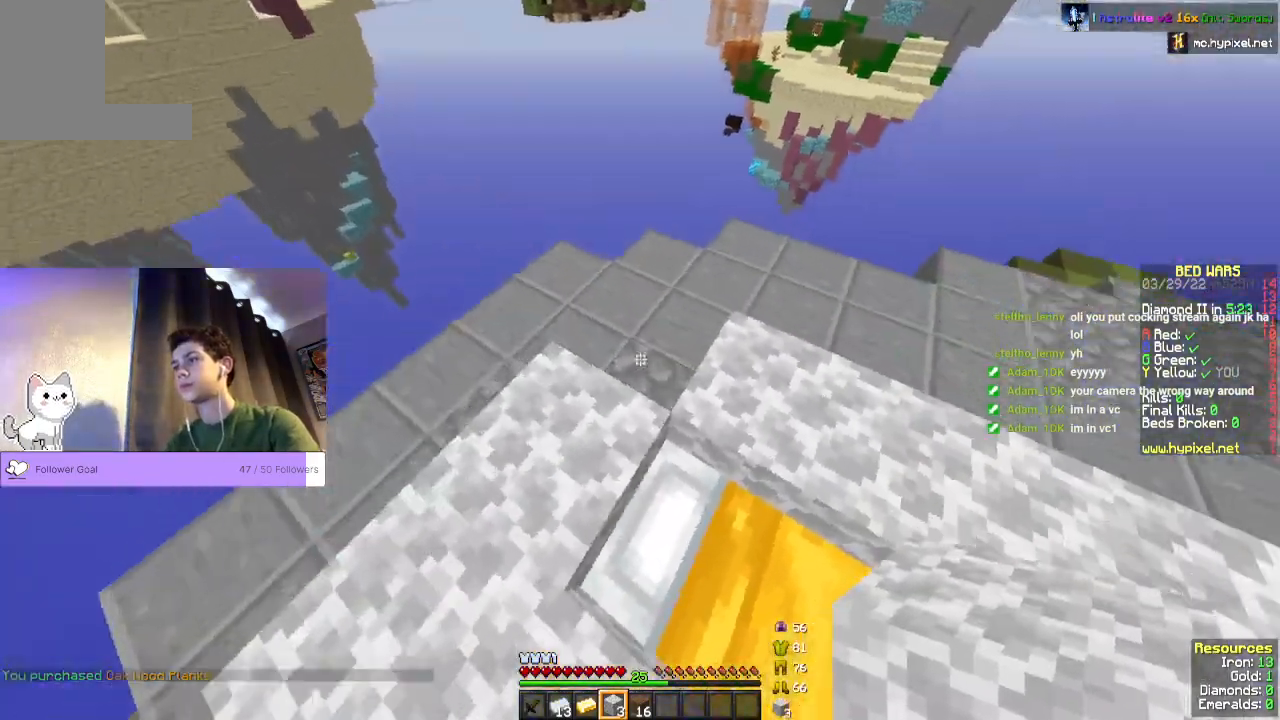
{"keys": [], "mouse": [], "events": [[167, "w", "up"], [200, "a", "up"]]}
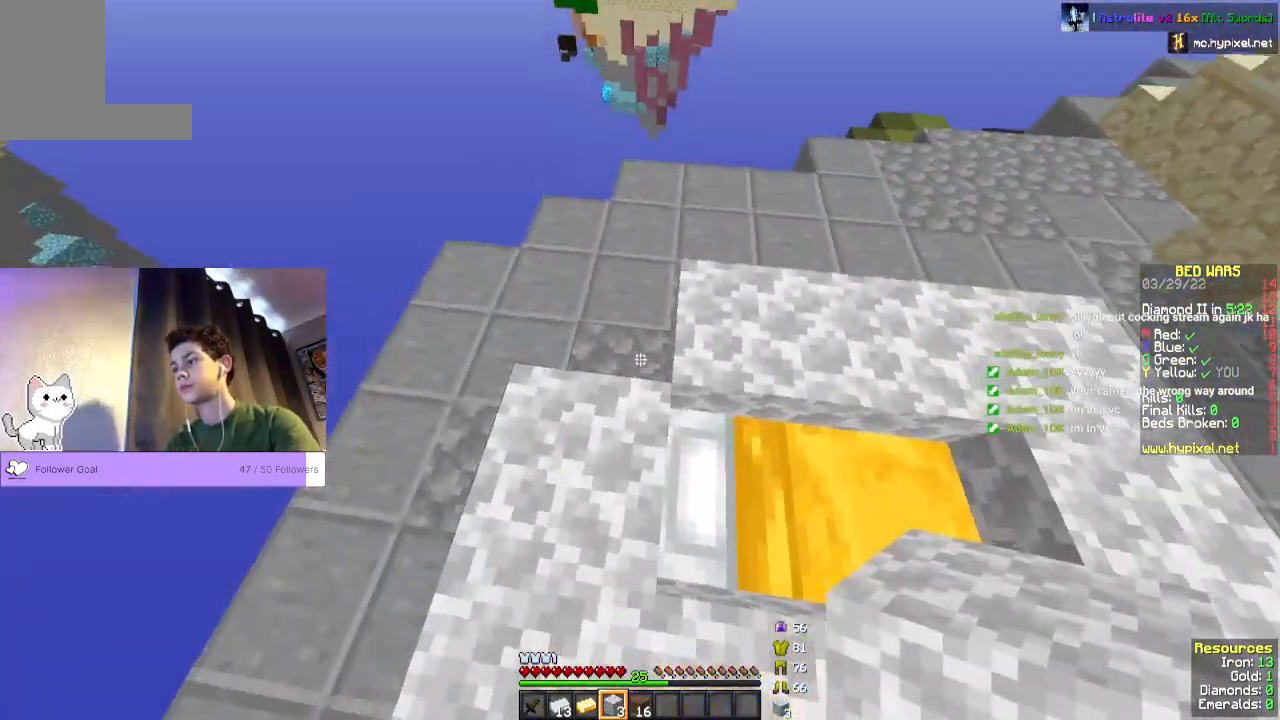
{"keys": ["s"], "mouse": [], "events": [[100, "mouse_right", "down"], [300, "mouse_right", "up"], [400, "s", "down"]]}
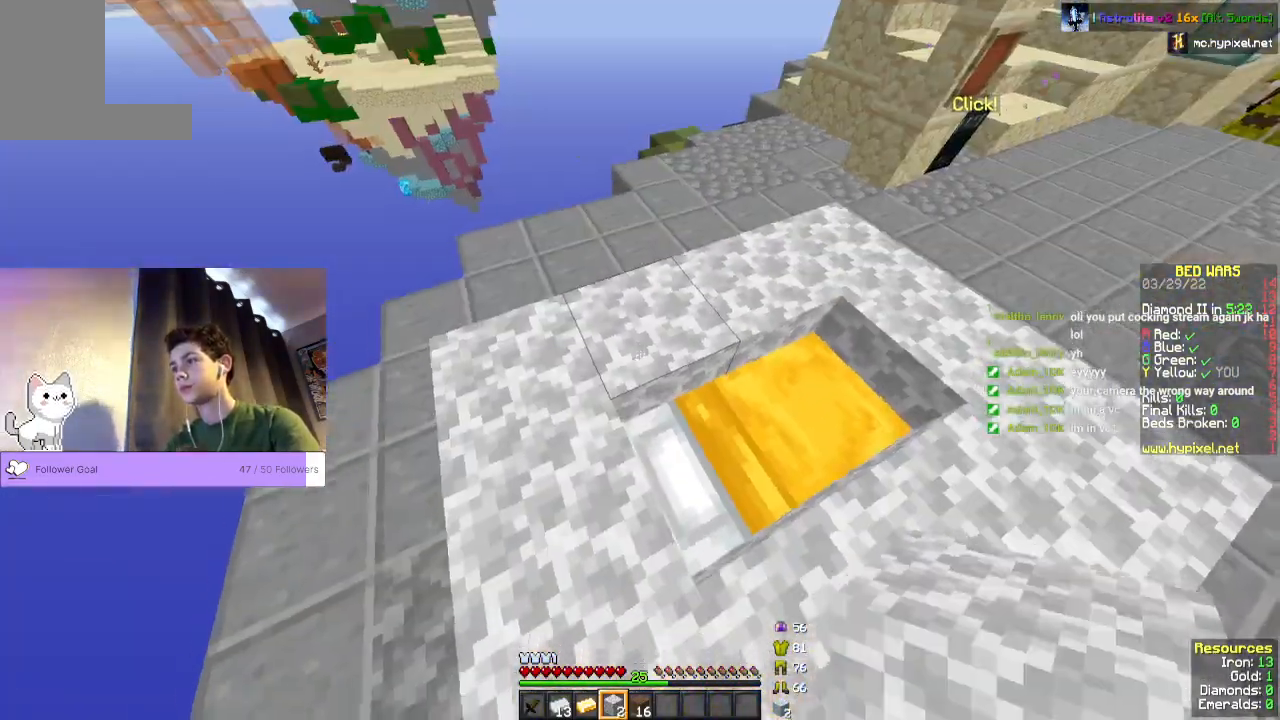
{"keys": [], "mouse": [], "events": [[100, "d", "down"], [267, "s", "up"], [400, "d", "up"]]}
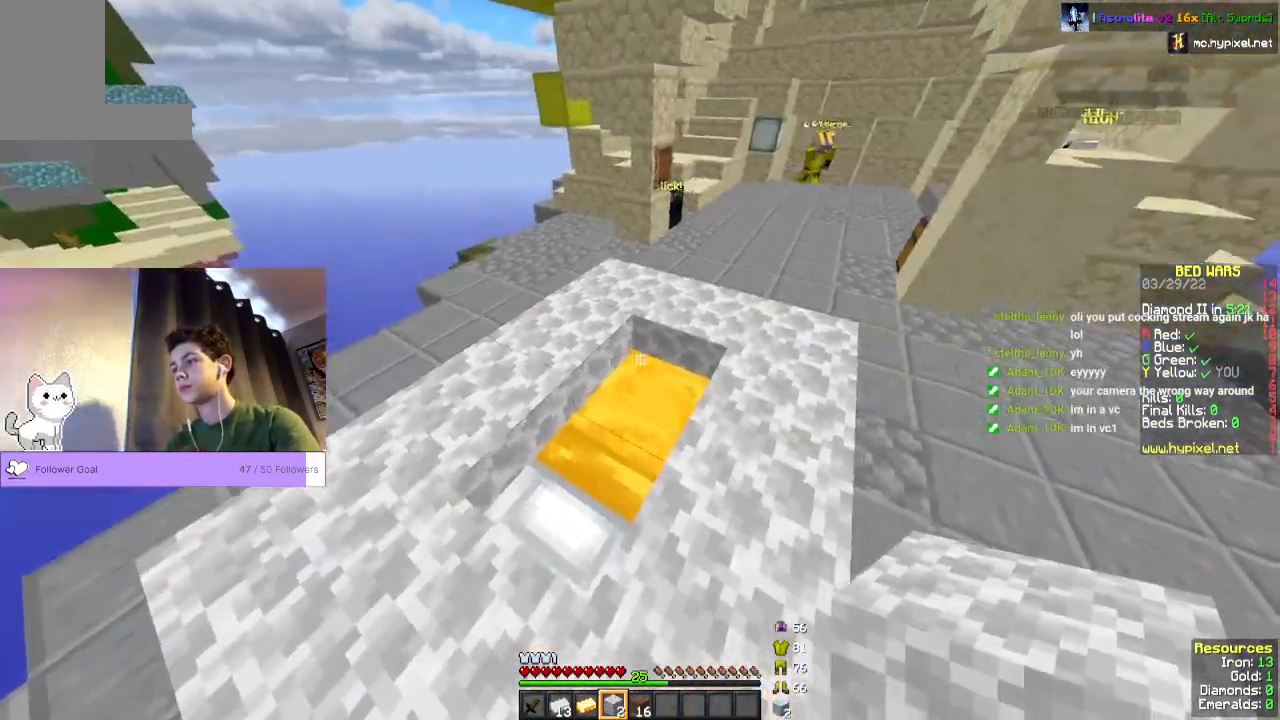
{"keys": ["s"], "mouse": ["right"], "events": [[167, "mouse_right", "down"], [400, "d", "down"], [400, "s", "down"], [467, "d", "up"]]}
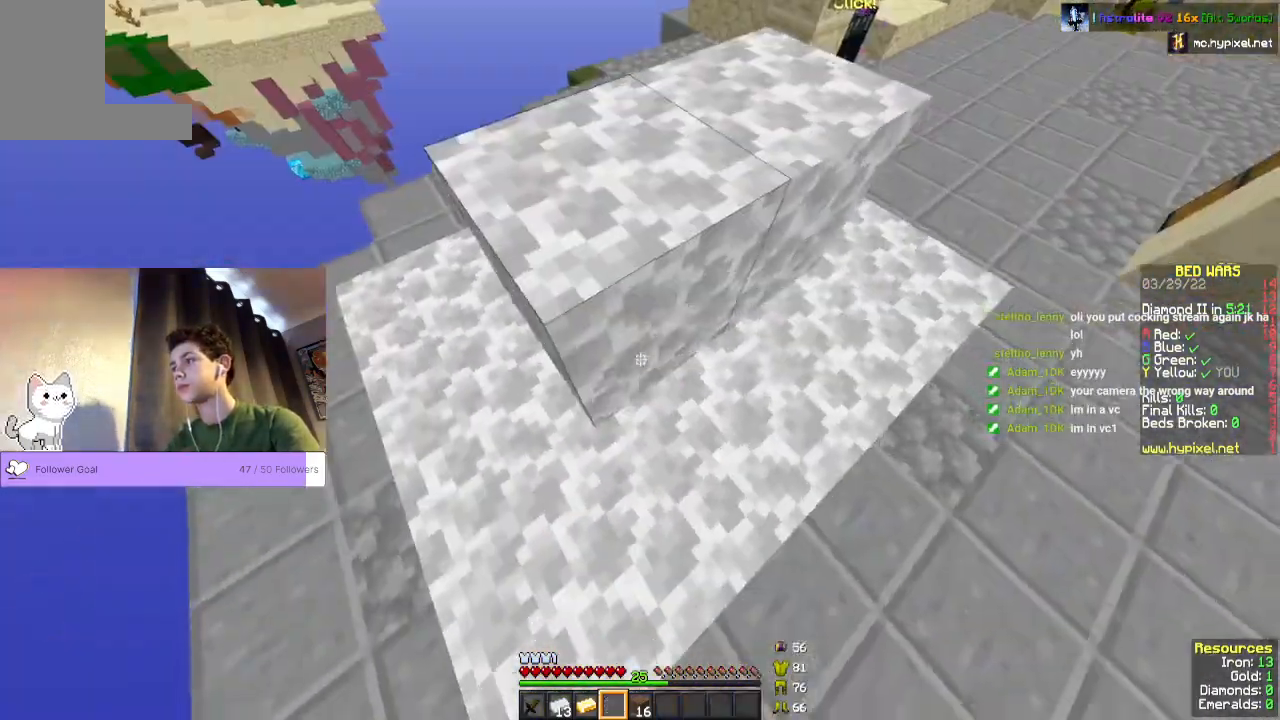
{"keys": [], "mouse": [], "events": [[33, "mouse_right", "up"], [200, "s", "up"]]}
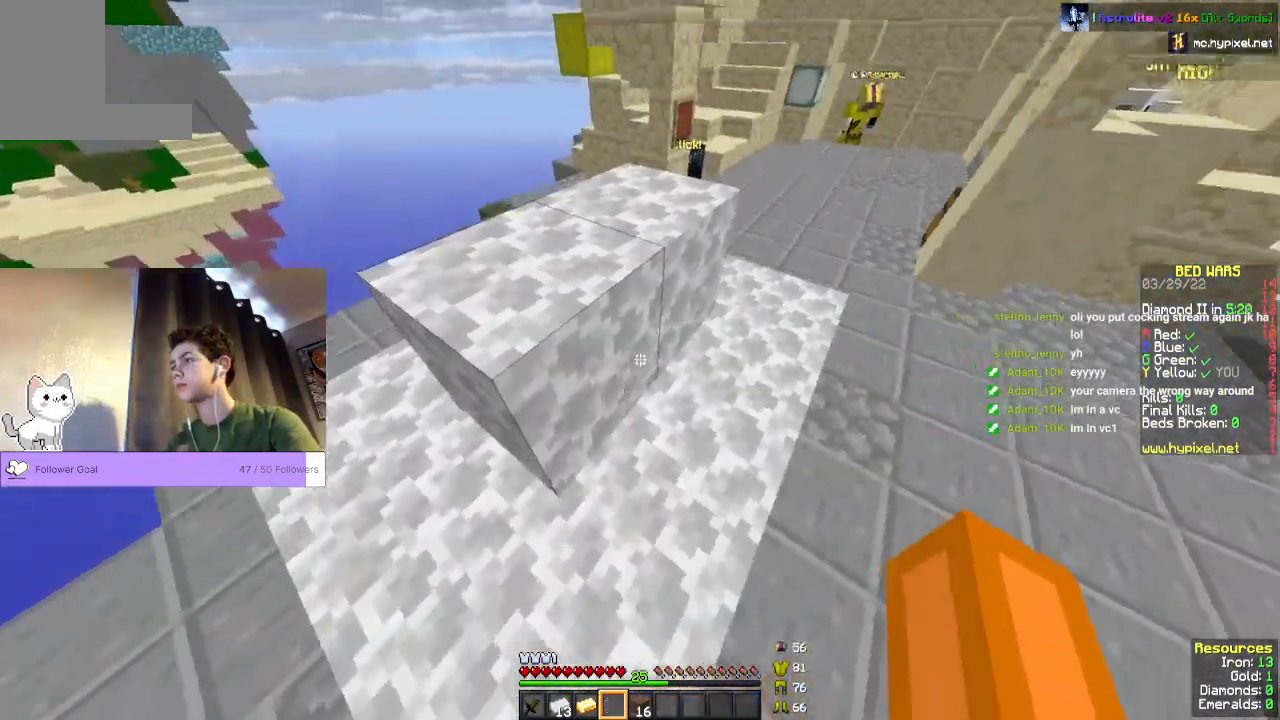
{"keys": ["space", "w"], "mouse": [], "events": [[167, "w", "down"], [300, "space", "down"]]}
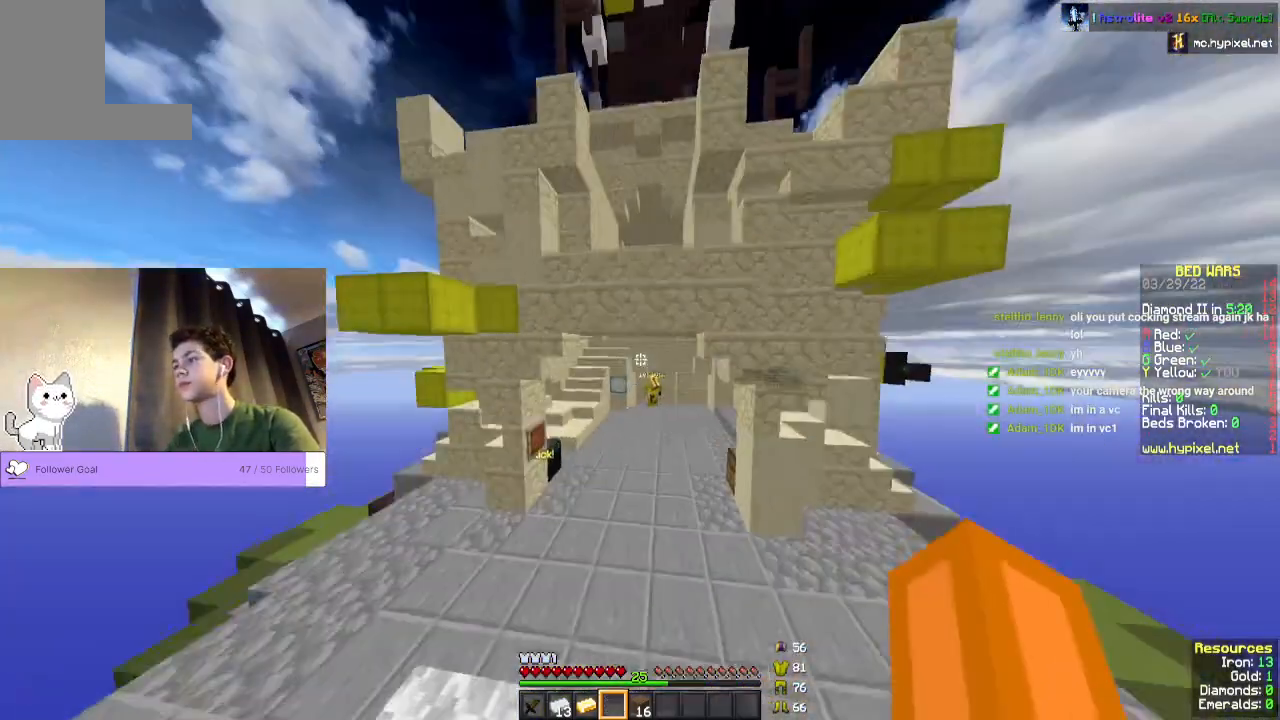
{"keys": ["space", "w"], "mouse": [], "events": []}
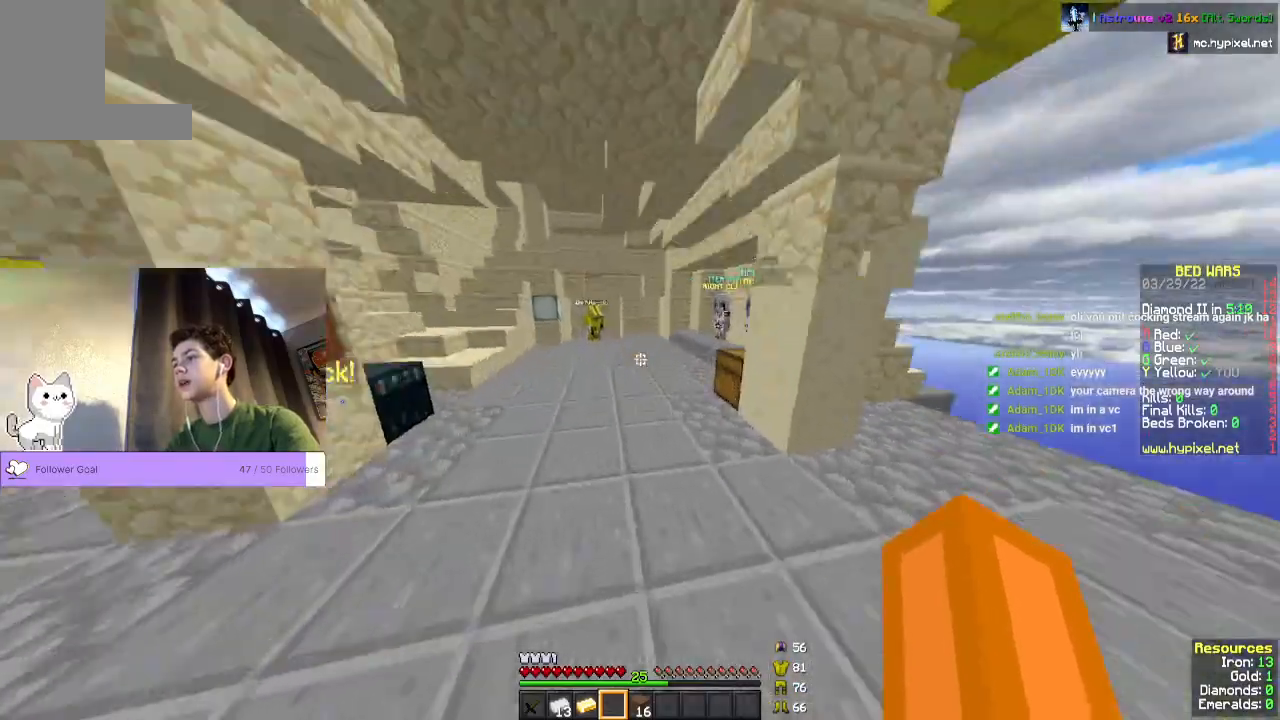
{"keys": ["space", "w"], "mouse": [], "events": []}
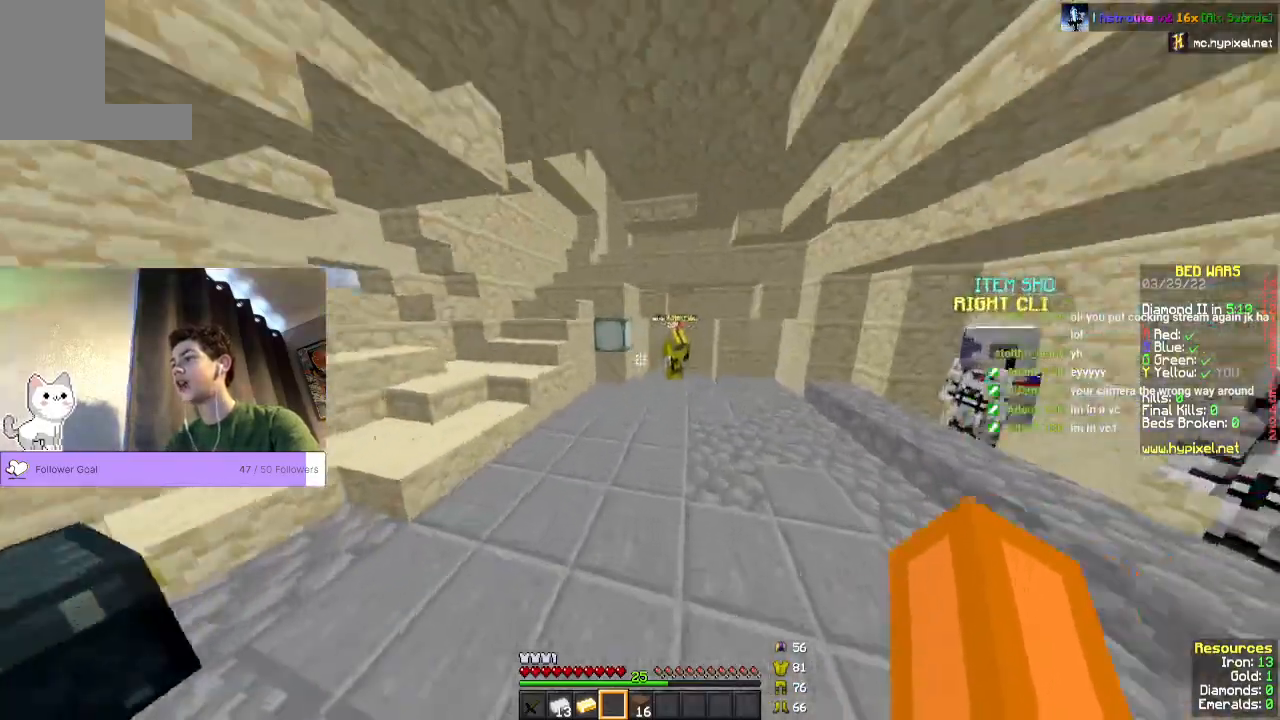
{"keys": ["space", "w"], "mouse": [], "events": []}
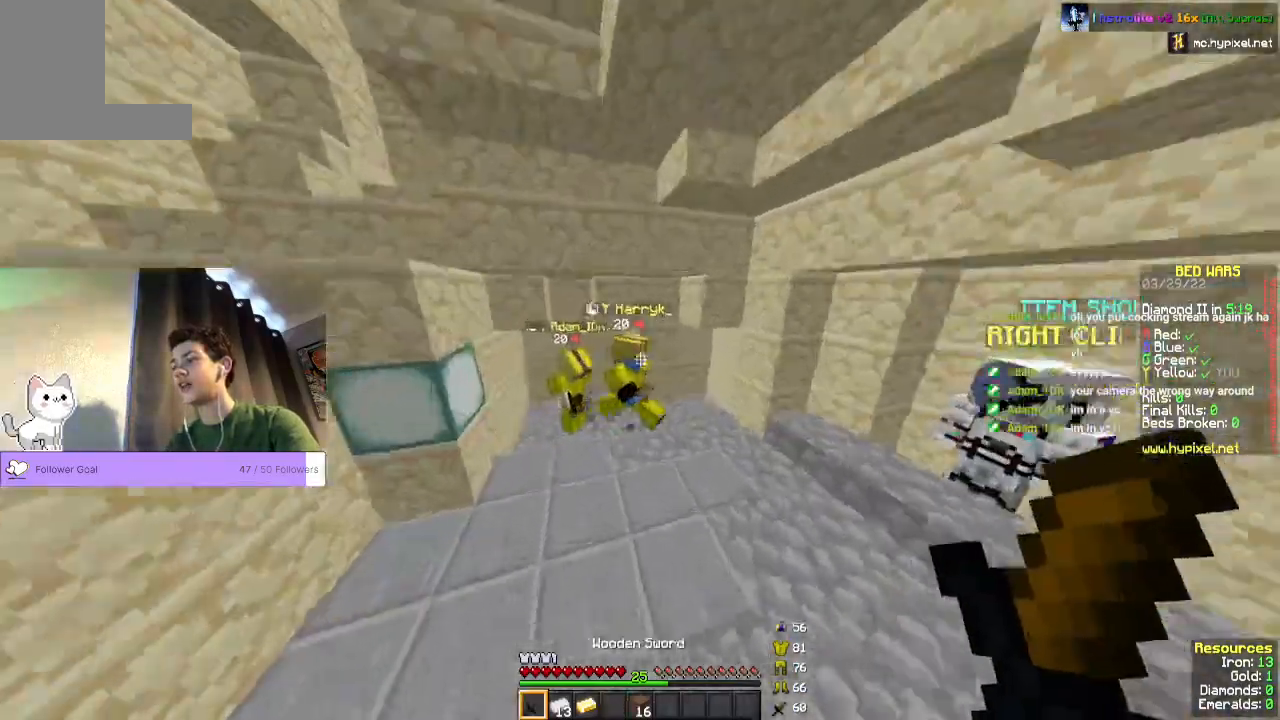
{"keys": ["w"], "mouse": [], "events": [[233, "space", "up"]]}
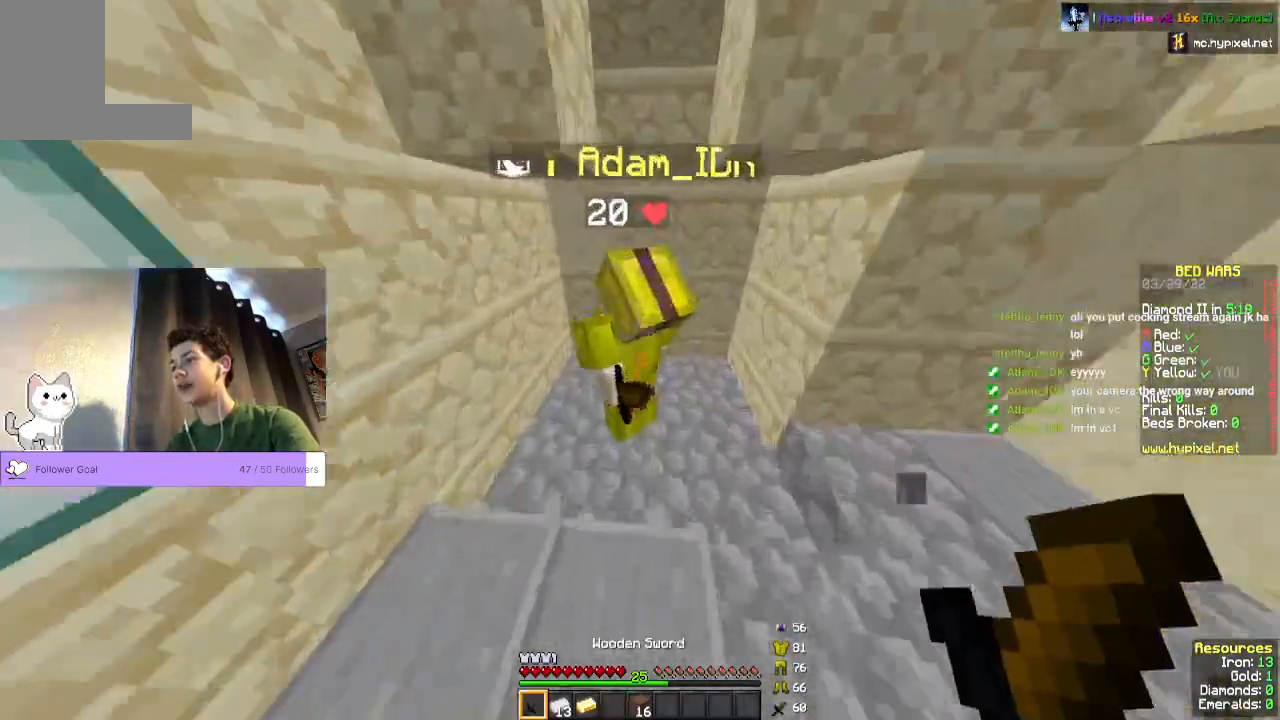
{"keys": ["d", "w"], "mouse": [], "events": [[333, "d", "down"]]}
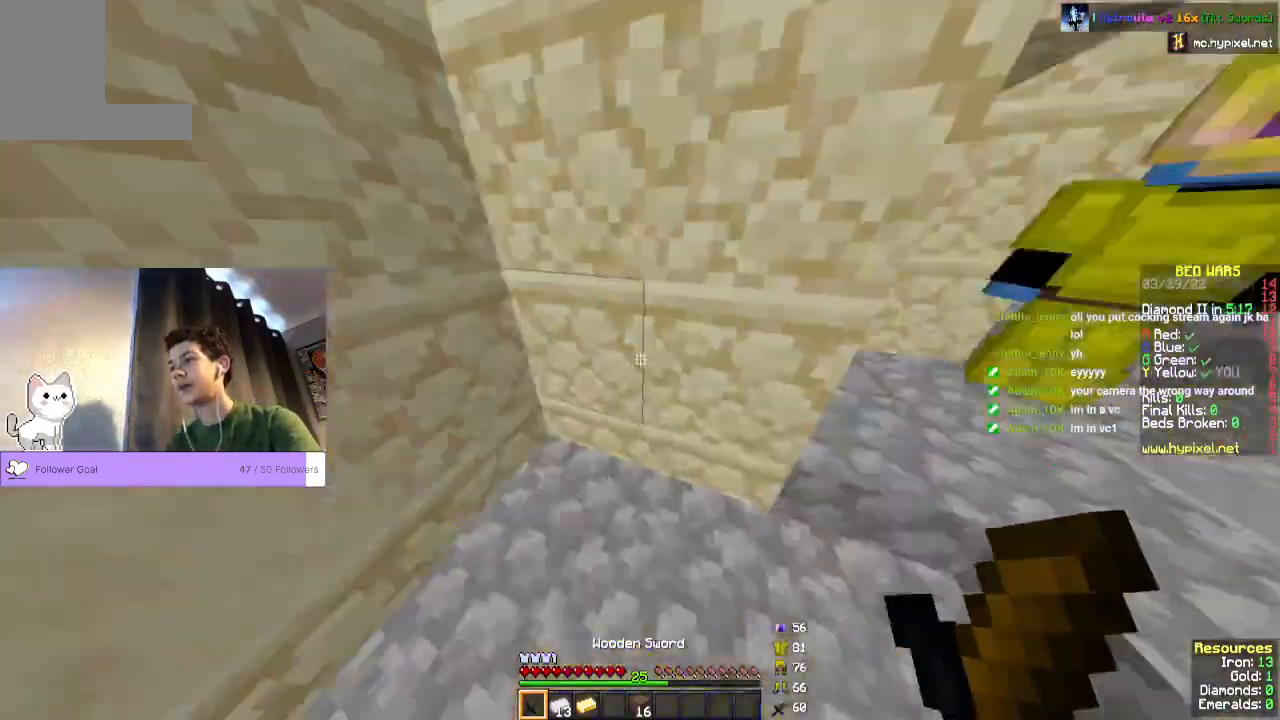
{"keys": ["d"], "mouse": [], "events": [[200, "w", "up"], [300, "d", "up"], [500, "d", "down"]]}
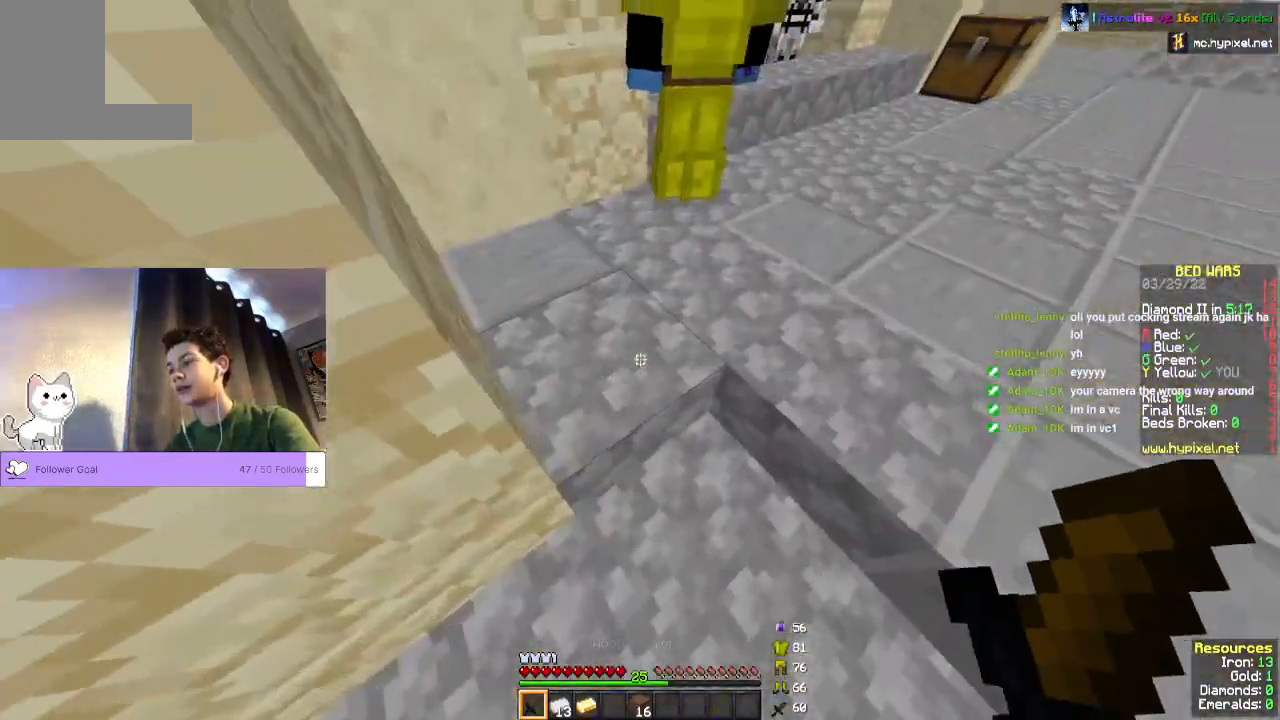
{"keys": ["d", "s"], "mouse": [], "events": [[133, "s", "down"]]}
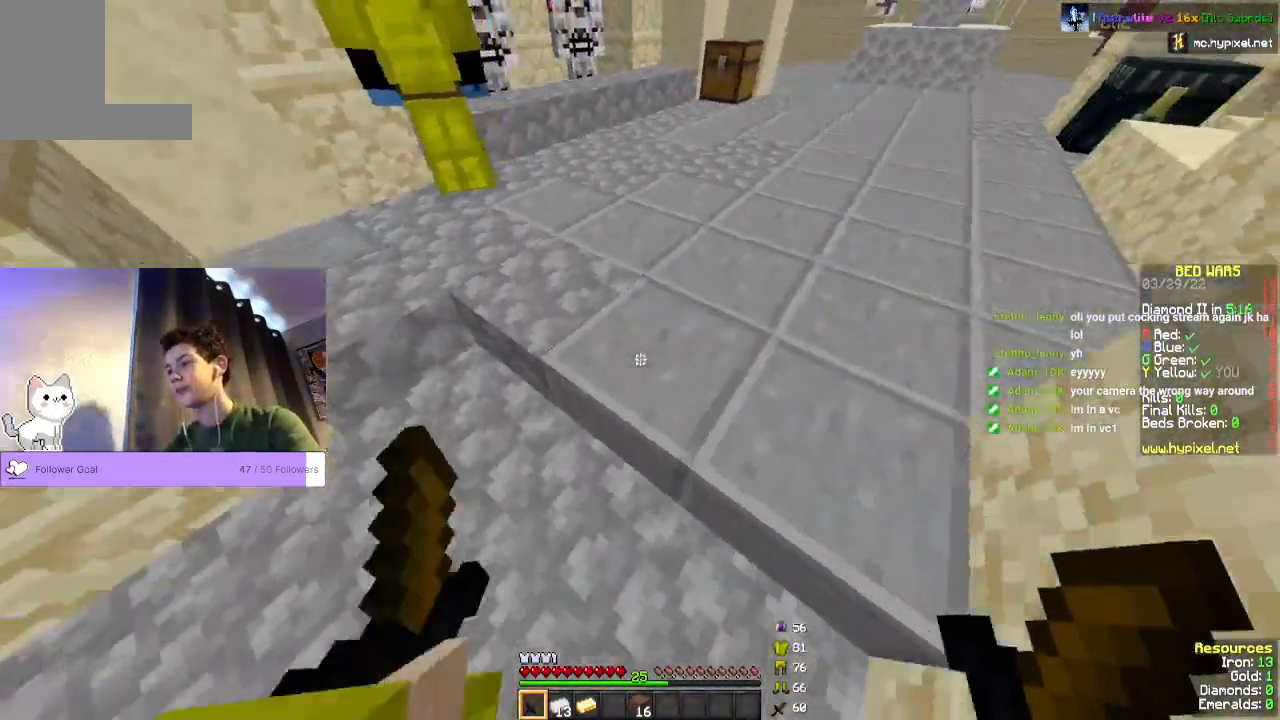
{"keys": ["a"], "mouse": [], "events": [[67, "s", "up"], [100, "a", "down"], [167, "d", "up"]]}
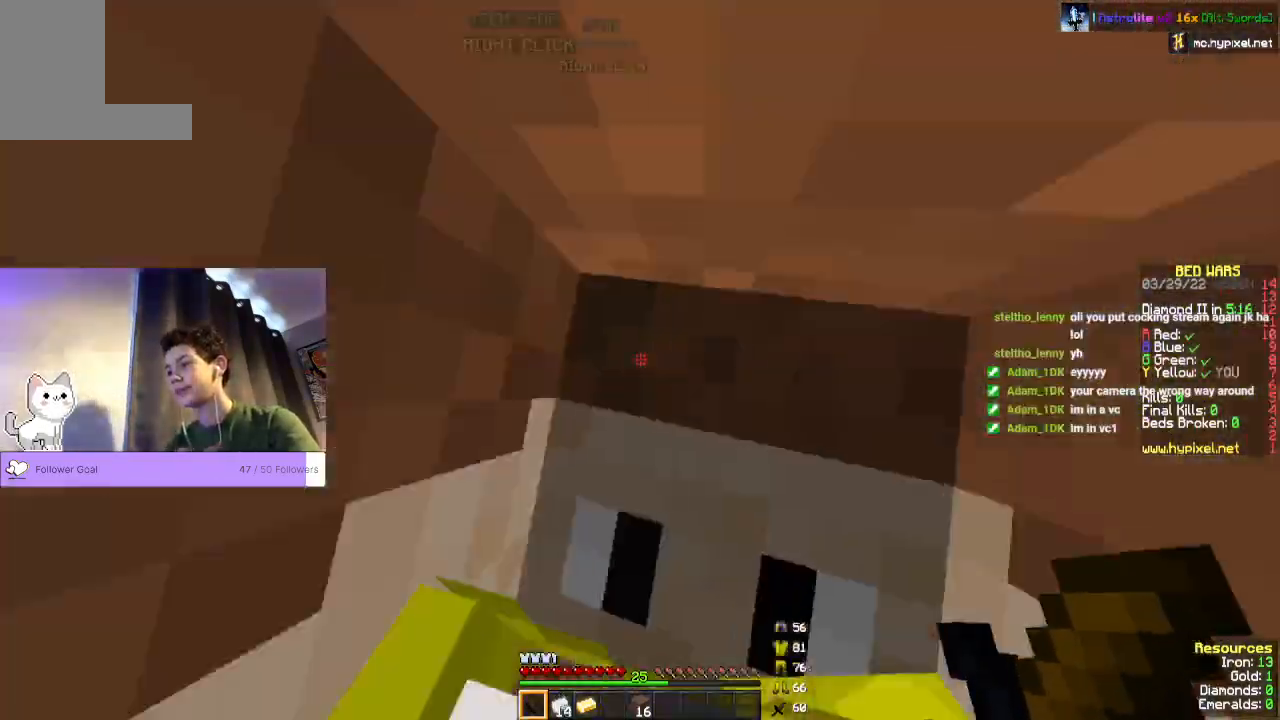
{"keys": [], "mouse": [], "events": [[133, "a", "up"]]}